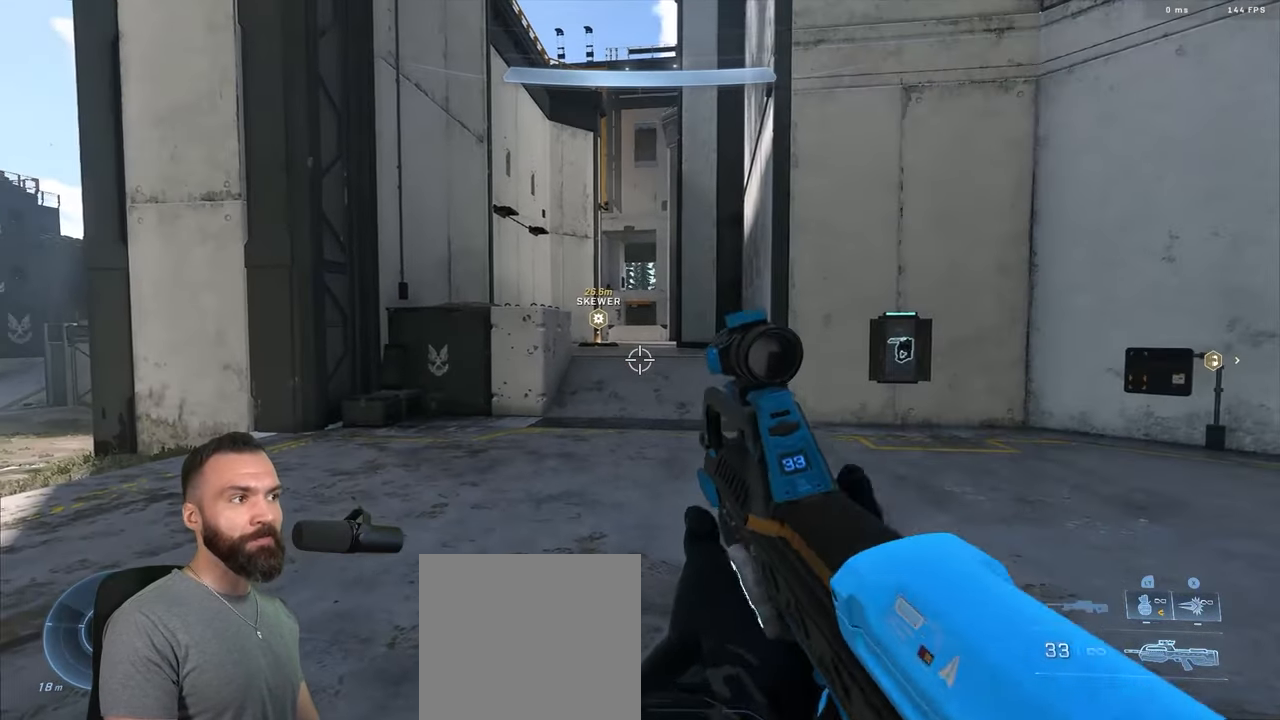
Gameplay with a controller (Xbox layout); each line is a JSON object with the inputs held at the frame after it. "events" lists button and stick changes between this image and that frame as [ms after this image, input, new state], when the widget could be followed in between.
{"buttons": ["L3"], "left_stick": "center", "right_stick": "center", "events": [[117, "left_stick", "center"], [317, "L3", "down"], [317, "left_stick", "down-left"], [450, "left_stick", "center"]]}
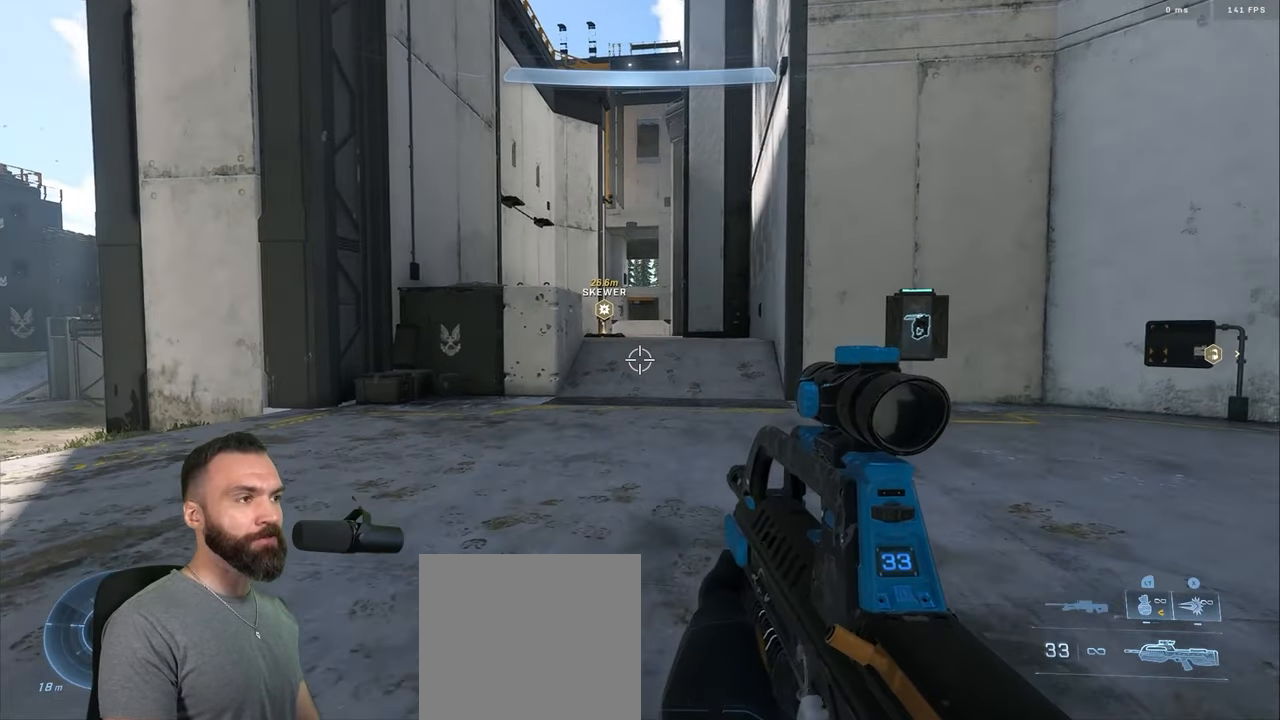
{"buttons": ["L3"], "left_stick": "center", "right_stick": "center", "events": []}
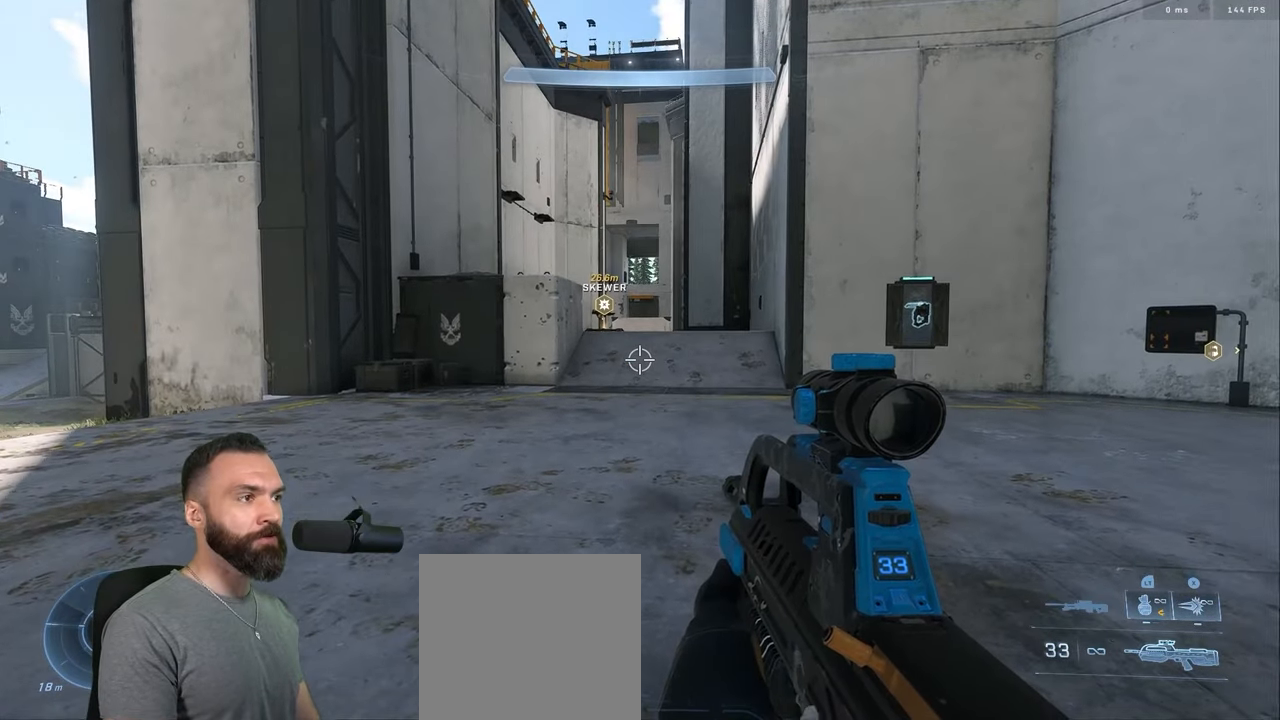
{"buttons": ["L3"], "left_stick": "down", "right_stick": "center", "events": [[100, "left_stick", "down"], [134, "L1", "down"], [217, "L1", "up"]]}
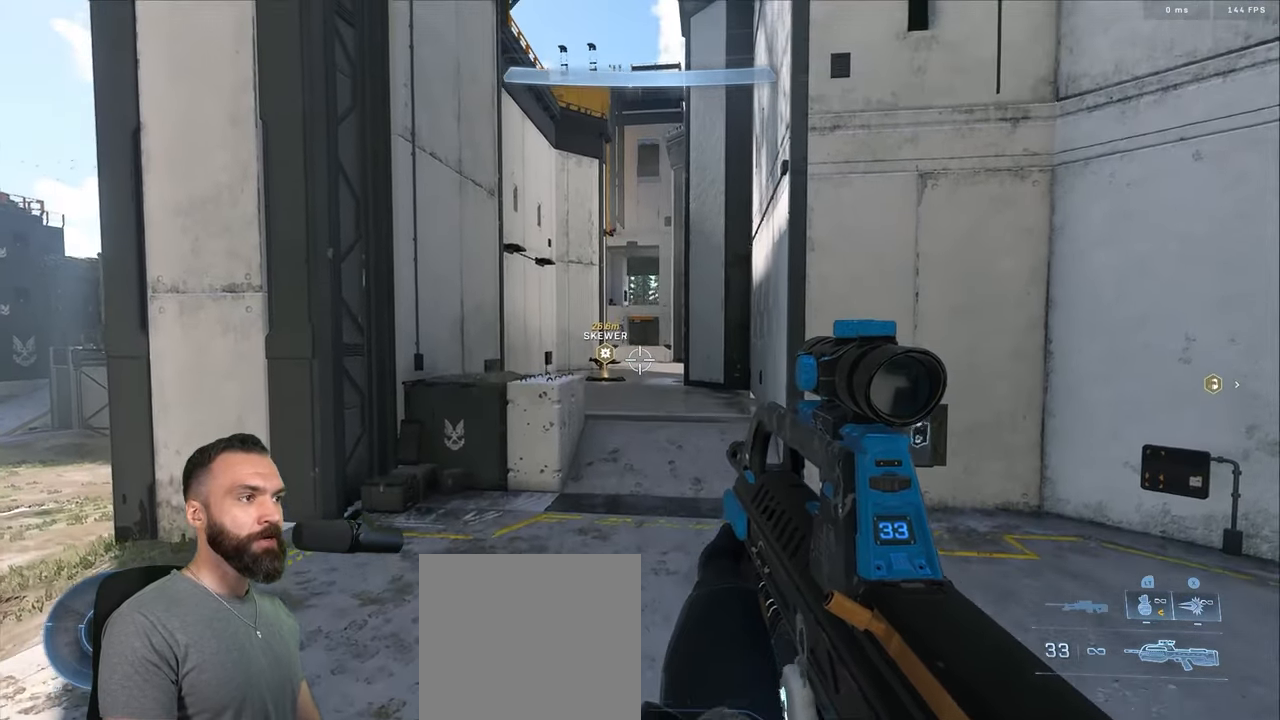
{"buttons": [], "left_stick": "center", "right_stick": "center", "events": [[67, "L3", "up"], [200, "left_stick", "center"]]}
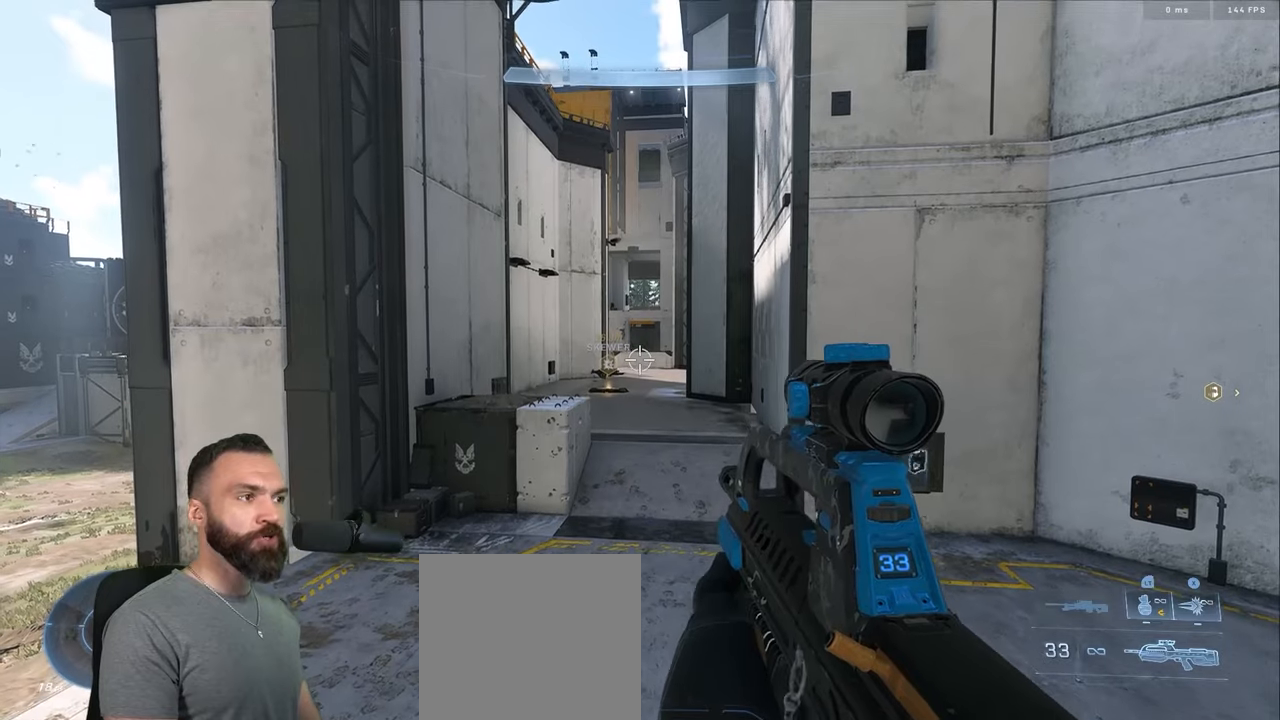
{"buttons": [], "left_stick": "center", "right_stick": "center", "events": []}
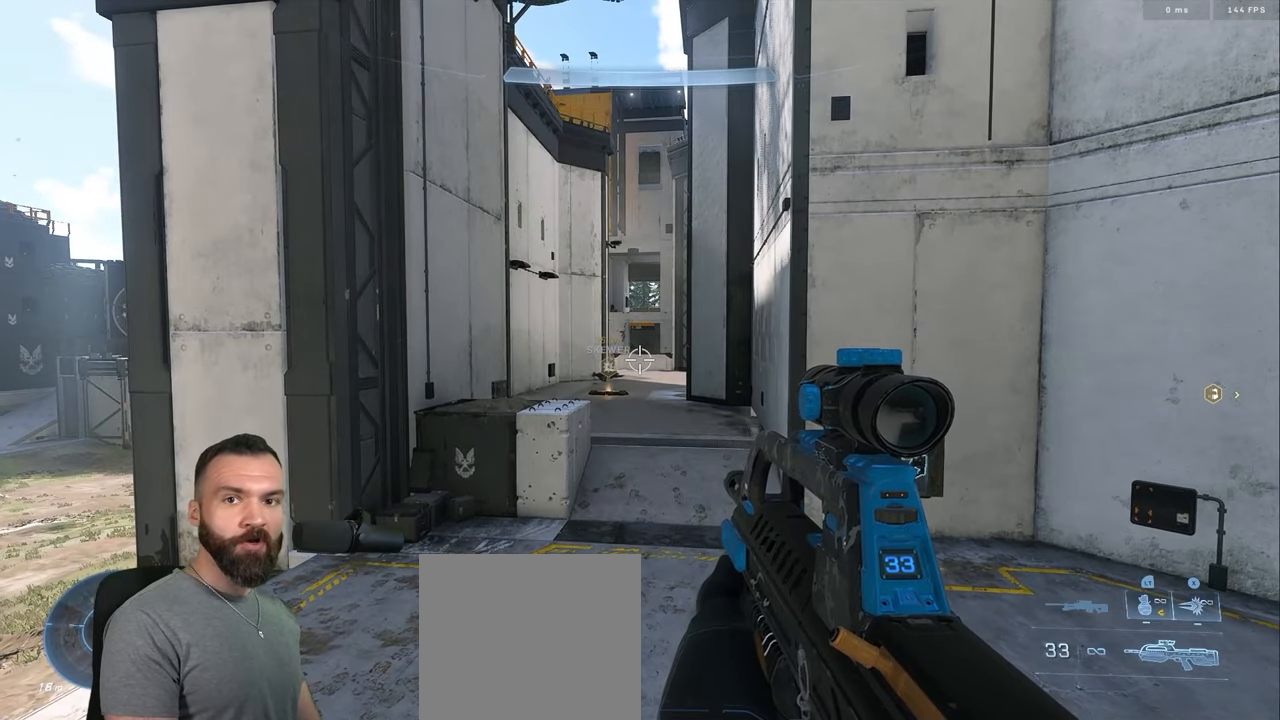
{"buttons": [], "left_stick": "center", "right_stick": "center", "events": []}
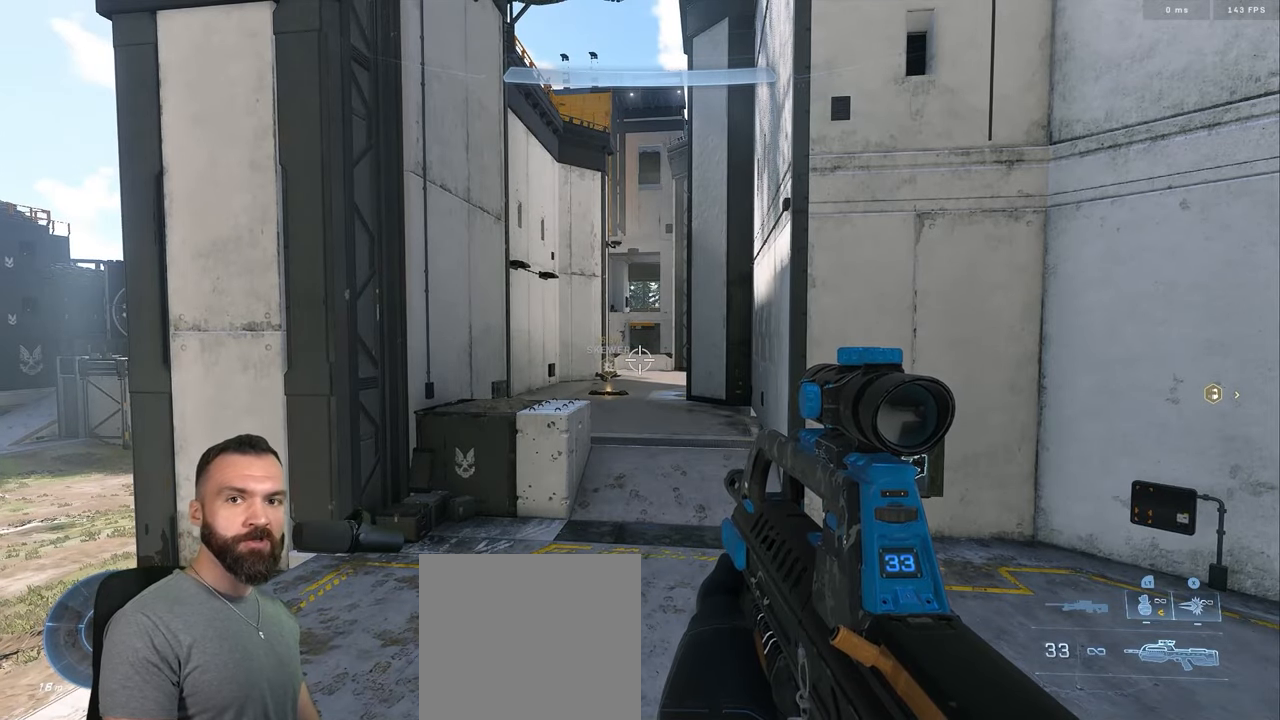
{"buttons": [], "left_stick": "center", "right_stick": "center", "events": []}
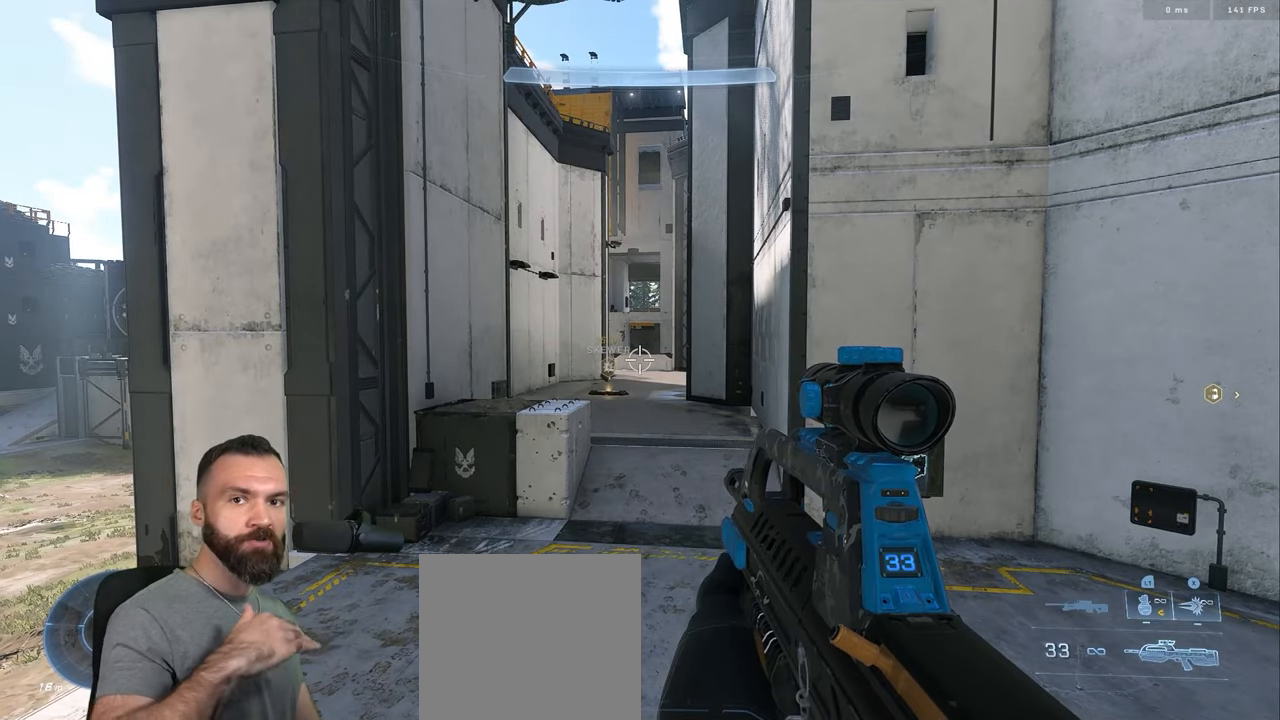
{"buttons": [], "left_stick": "center", "right_stick": "center", "events": []}
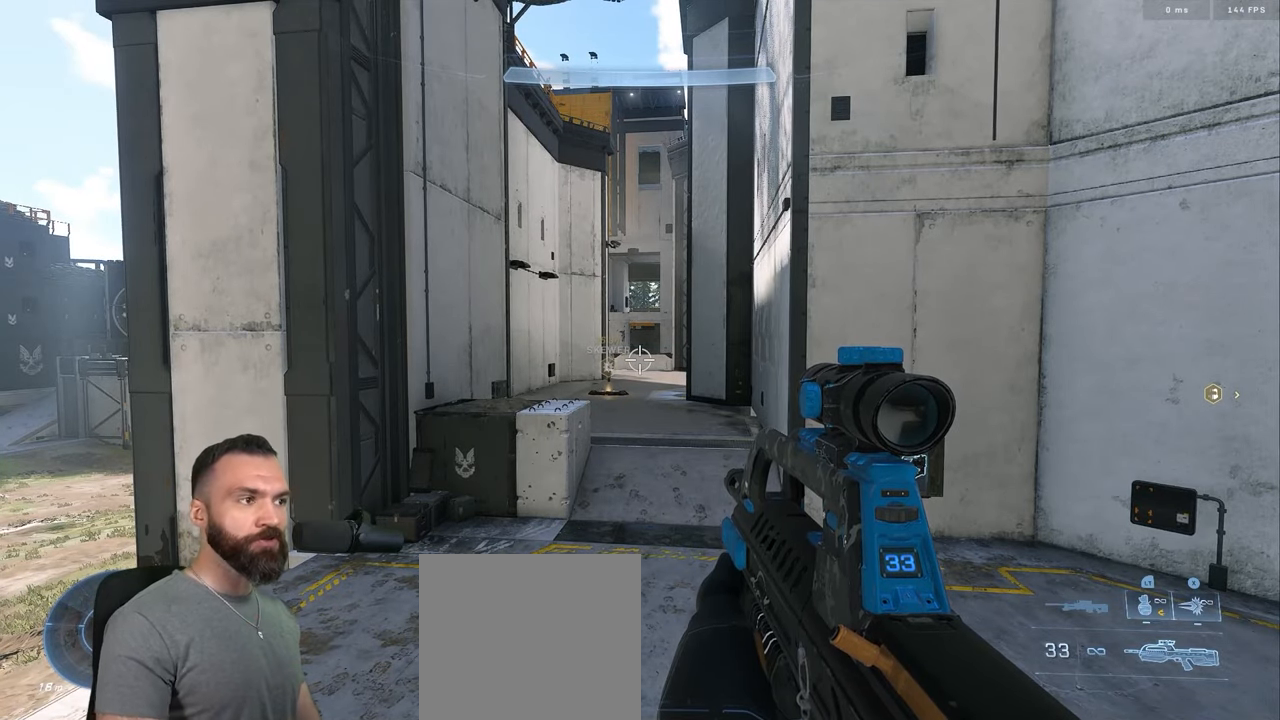
{"buttons": [], "left_stick": "center", "right_stick": "down-left", "events": [[416, "right_stick", "down-left"]]}
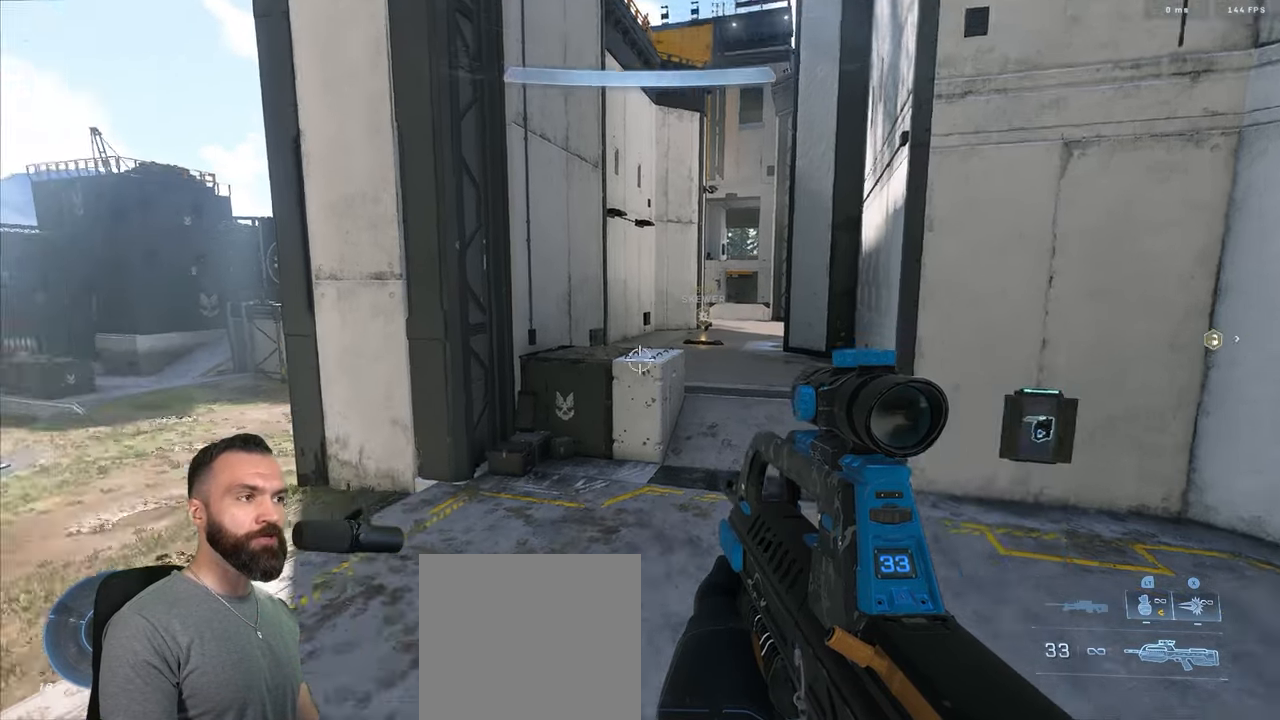
{"buttons": ["Y"], "left_stick": "center", "right_stick": "down-left", "events": [[50, "Y", "down"], [116, "Y", "up"], [183, "Y", "down"], [283, "Y", "up"], [433, "Y", "down"]]}
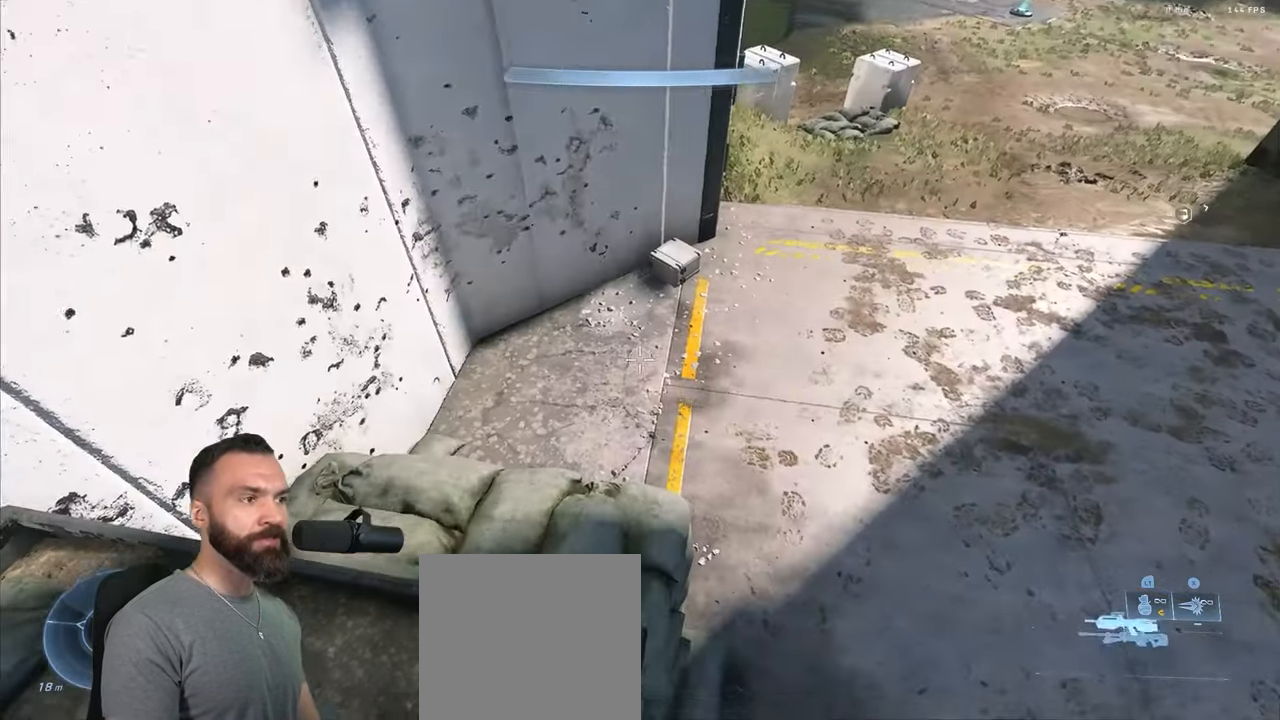
{"buttons": ["Y"], "left_stick": "center", "right_stick": "right", "events": [[16, "Y", "up"], [66, "Y", "down"], [166, "Y", "up"], [166, "right_stick", "down-right"], [350, "Y", "down"], [416, "Y", "up"], [450, "Y", "down"], [450, "right_stick", "right"]]}
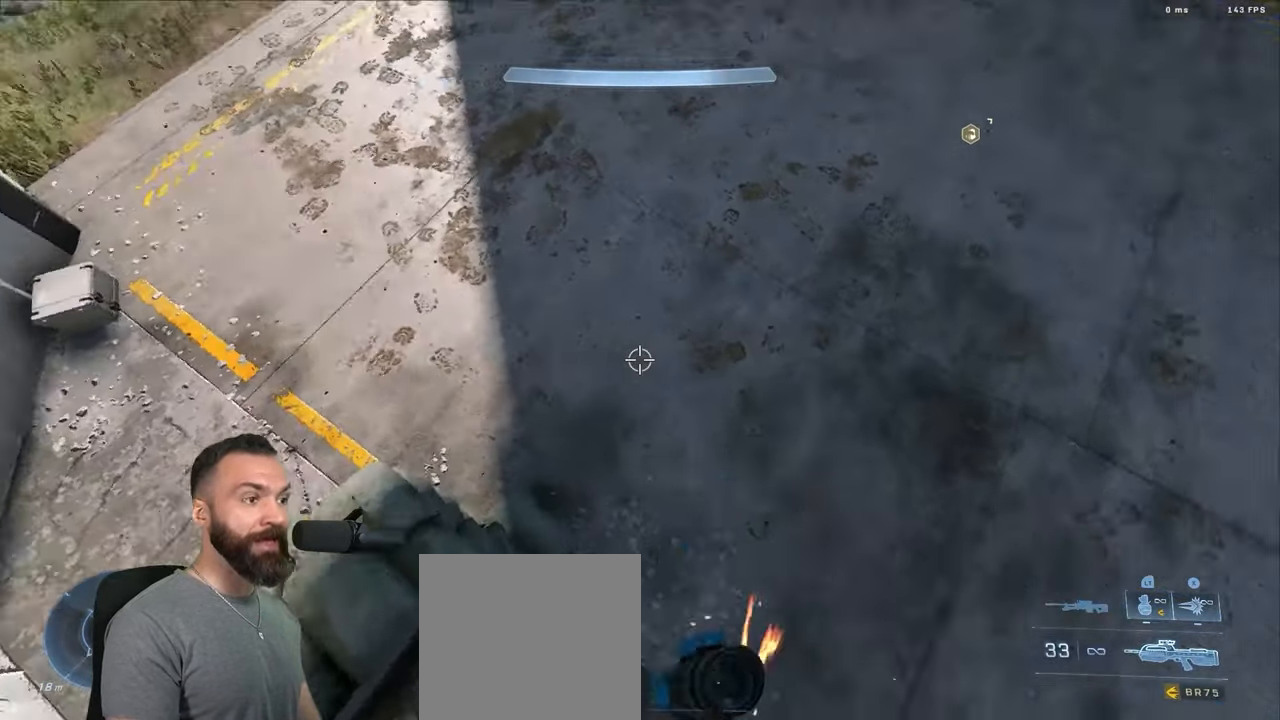
{"buttons": [], "left_stick": "center", "right_stick": "up", "events": [[33, "Y", "up"], [83, "right_stick", "center"], [133, "right_stick", "right"], [183, "Y", "down"], [233, "right_stick", "up"], [283, "Y", "up"]]}
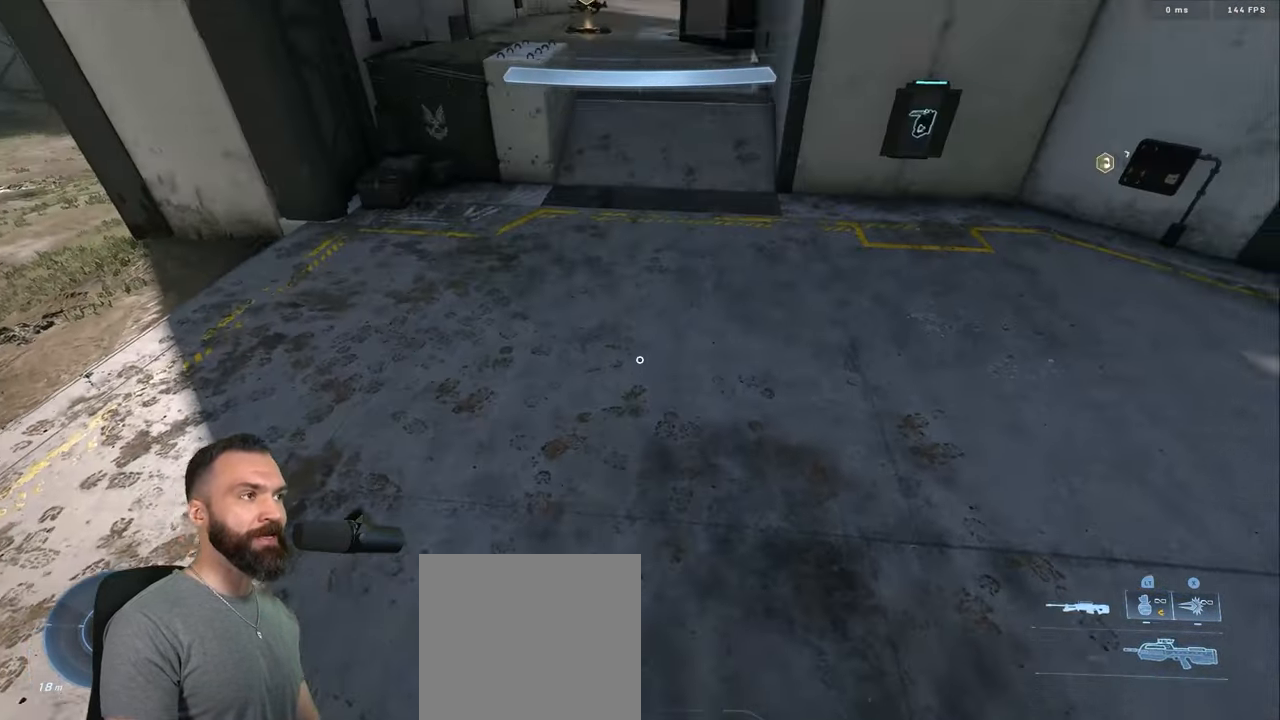
{"buttons": [], "left_stick": "up", "right_stick": "up", "events": [[266, "left_stick", "up"], [300, "A", "down"], [383, "A", "up"]]}
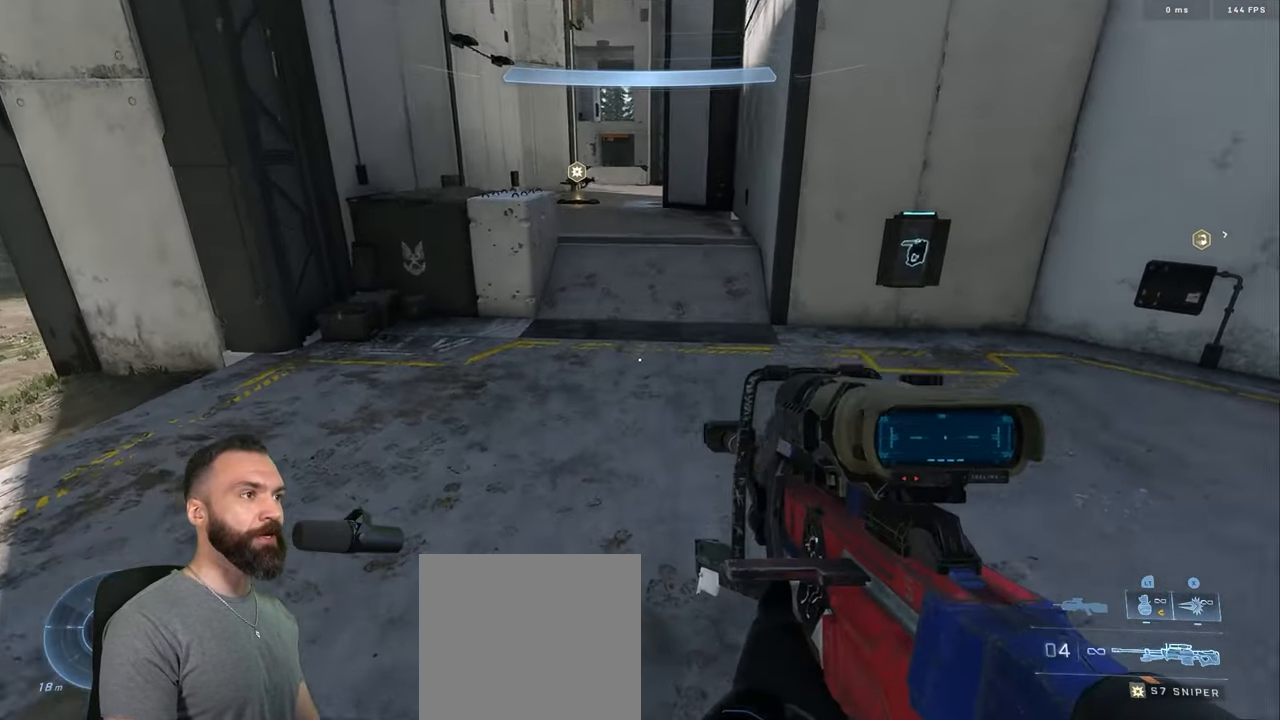
{"buttons": [], "left_stick": "up", "right_stick": "center", "events": [[66, "right_stick", "center"], [83, "L3", "down"], [116, "right_stick", "up"], [133, "left_stick", "up-left"], [200, "L3", "up"], [433, "right_stick", "center"], [500, "left_stick", "up"]]}
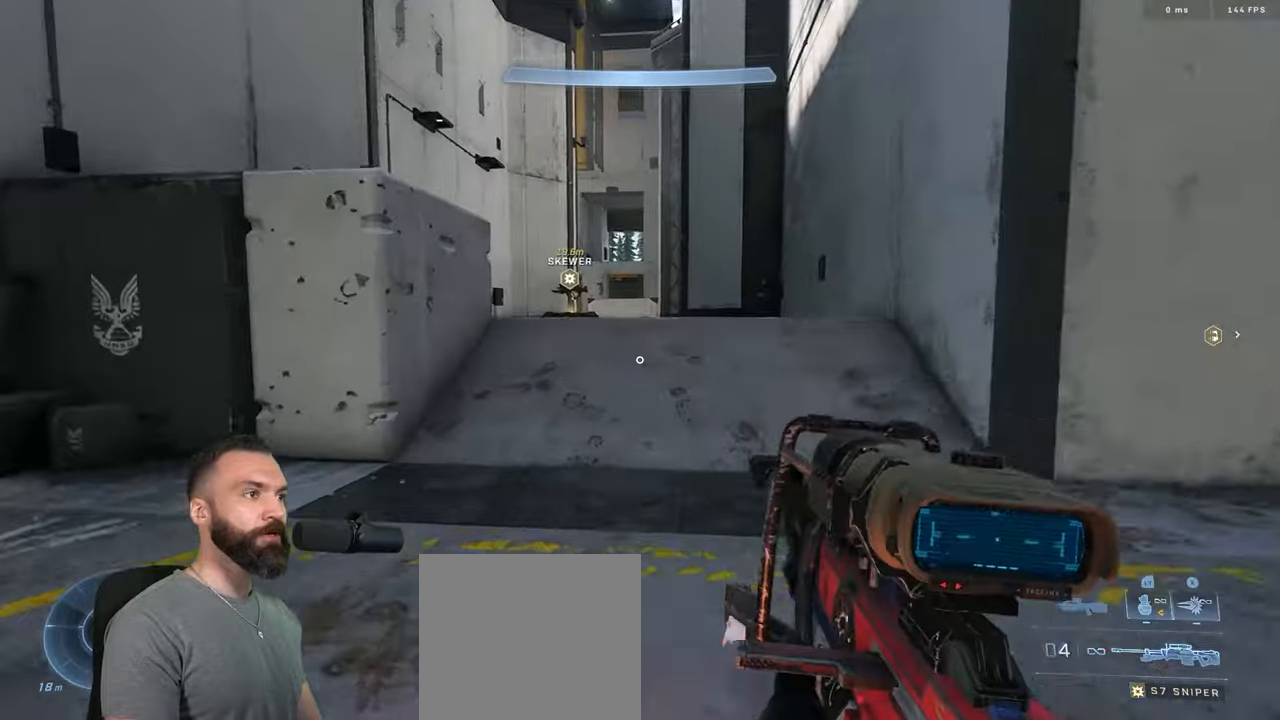
{"buttons": ["L3"], "left_stick": "up", "right_stick": "center", "events": [[50, "Y", "down"], [67, "L1", "down"], [183, "L1", "up"], [183, "Y", "up"], [267, "L3", "down"]]}
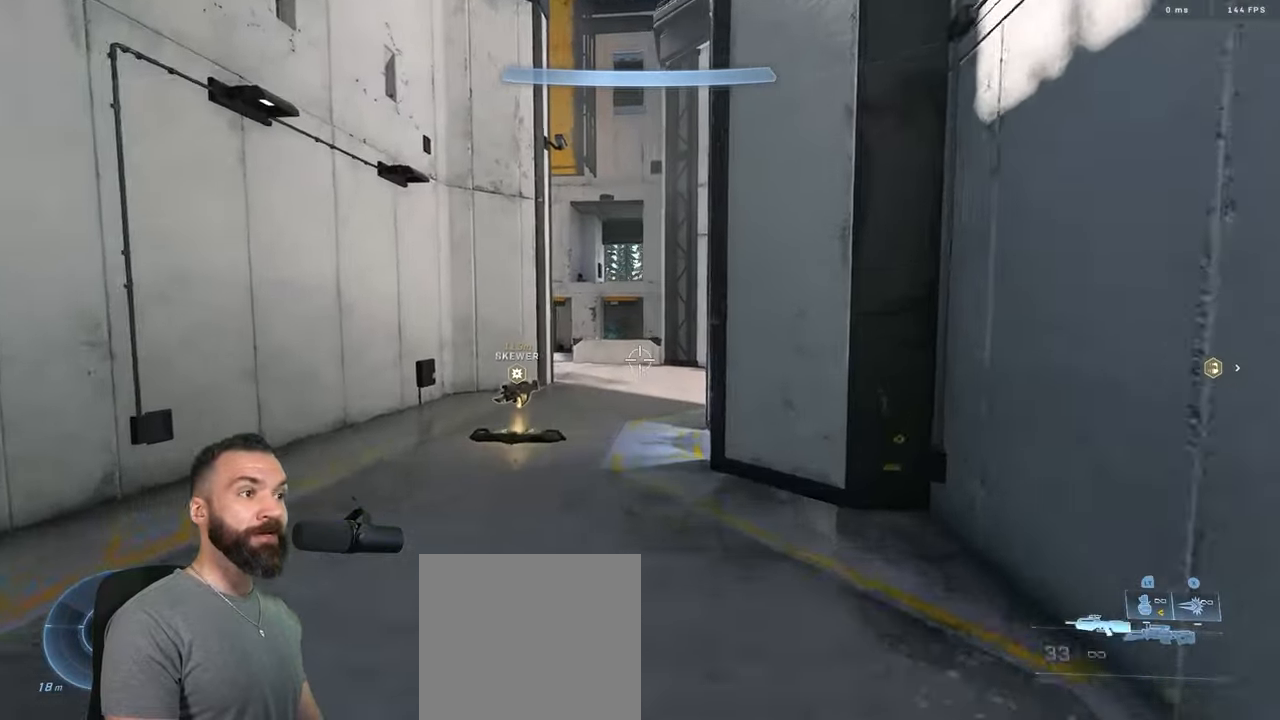
{"buttons": ["Y"], "left_stick": "center", "right_stick": "left", "events": [[350, "L3", "up"], [350, "Y", "down"], [400, "Y", "up"], [433, "left_stick", "center"], [467, "Y", "down"], [467, "right_stick", "left"]]}
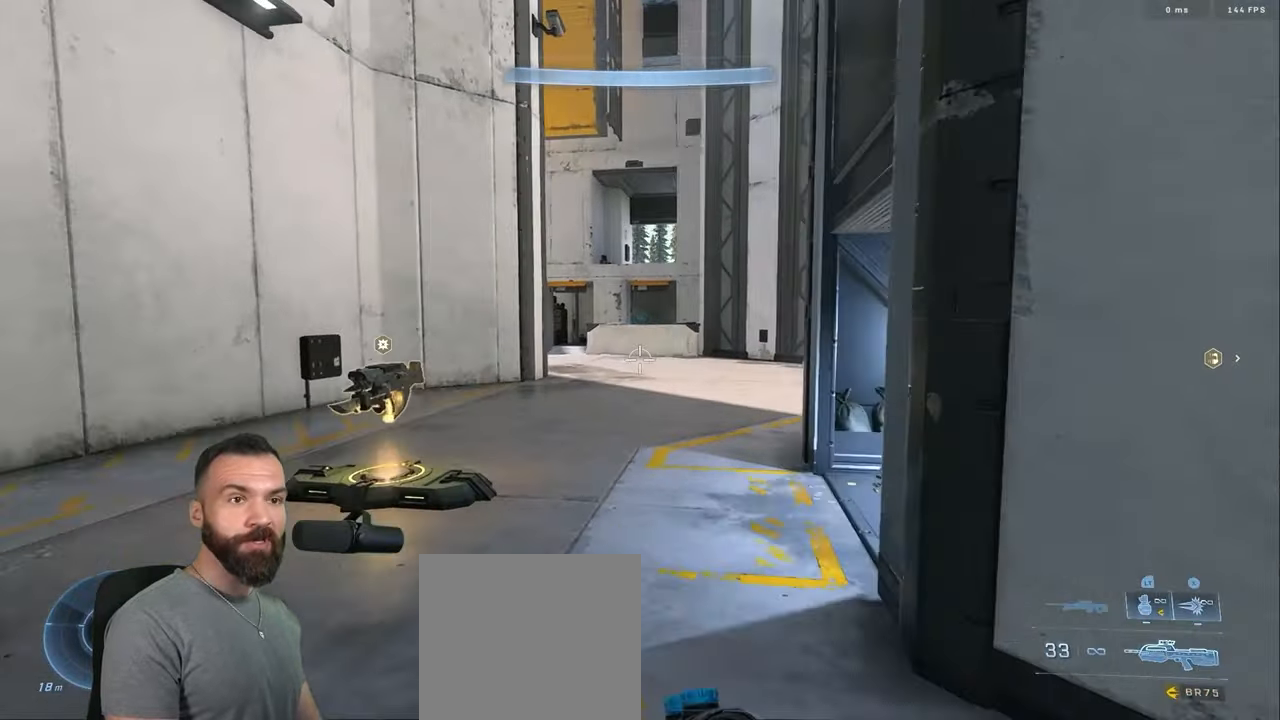
{"buttons": ["A"], "left_stick": "up-left", "right_stick": "left", "events": [[67, "Y", "up"], [117, "left_stick", "down-left"], [217, "Y", "down"], [233, "left_stick", "up-left"], [300, "A", "down"], [300, "Y", "up"], [350, "Y", "down"], [400, "A", "up"], [433, "A", "down"], [450, "Y", "up"]]}
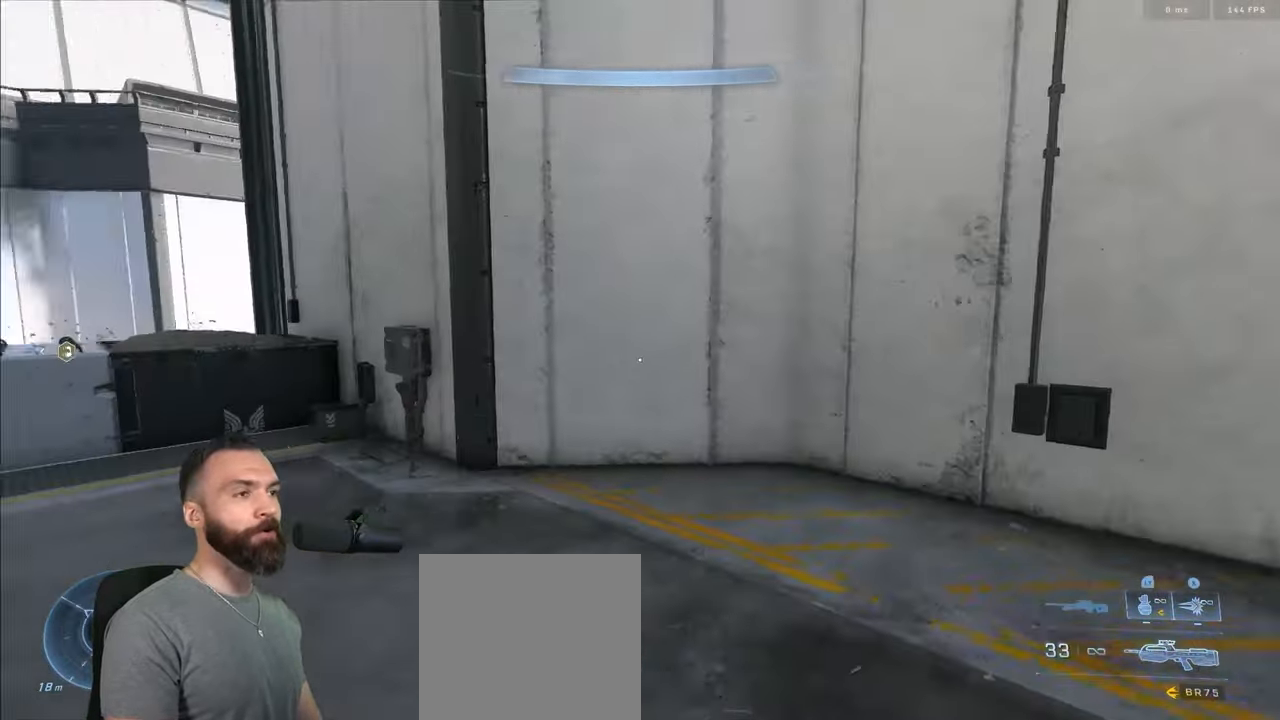
{"buttons": [], "left_stick": "up-left", "right_stick": "center", "events": [[33, "A", "up"], [317, "Y", "down"], [367, "L3", "down"], [367, "Y", "up"], [367, "right_stick", "center"], [450, "L3", "up"], [450, "Y", "down"], [500, "Y", "up"]]}
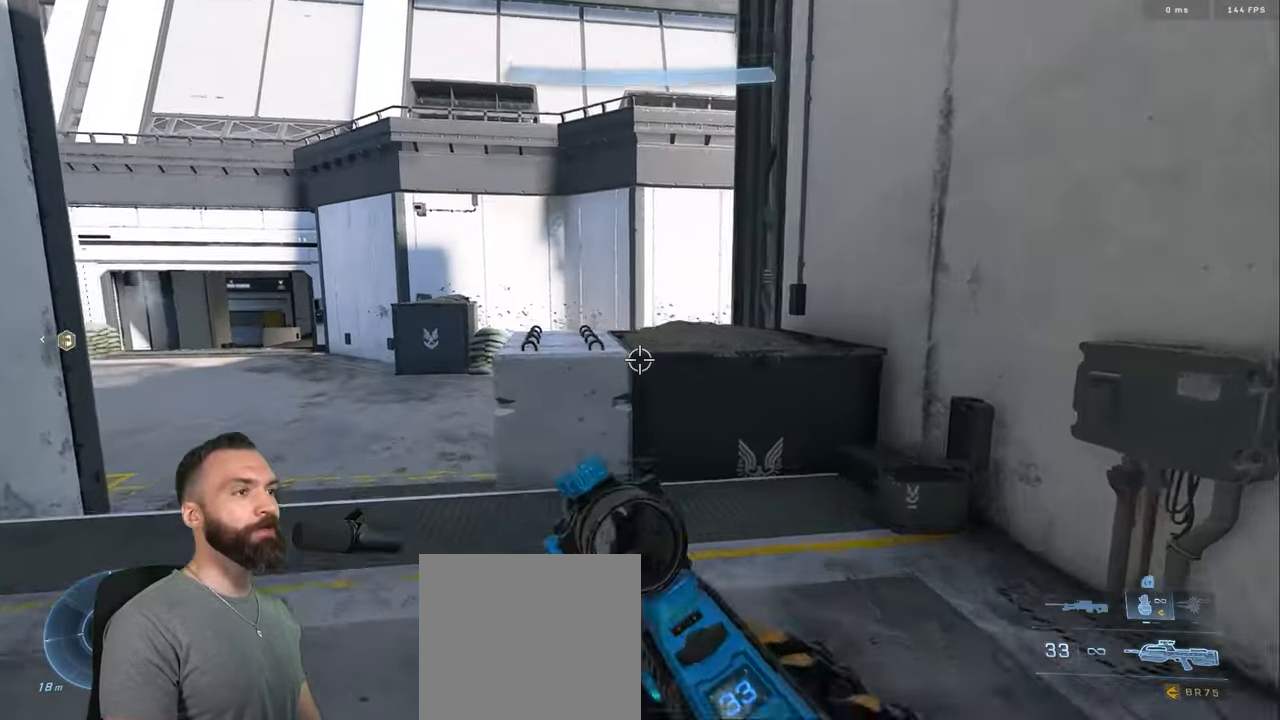
{"buttons": ["Y"], "left_stick": "center", "right_stick": "right", "events": [[67, "left_stick", "center"], [67, "right_stick", "right"], [333, "Y", "down"], [400, "Y", "up"], [433, "Y", "down"]]}
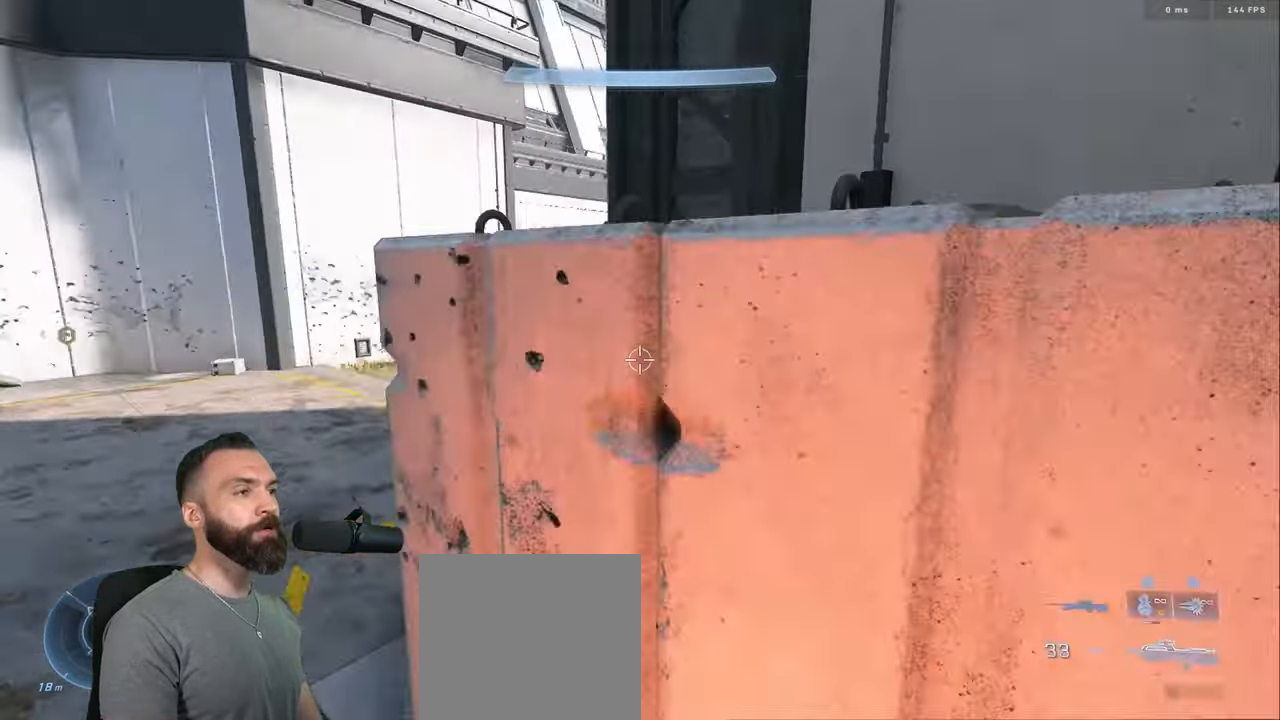
{"buttons": ["Y"], "left_stick": "up", "right_stick": "center", "events": [[50, "Y", "up"], [100, "right_stick", "center"], [200, "left_stick", "up-left"], [283, "left_stick", "up"], [467, "Y", "down"]]}
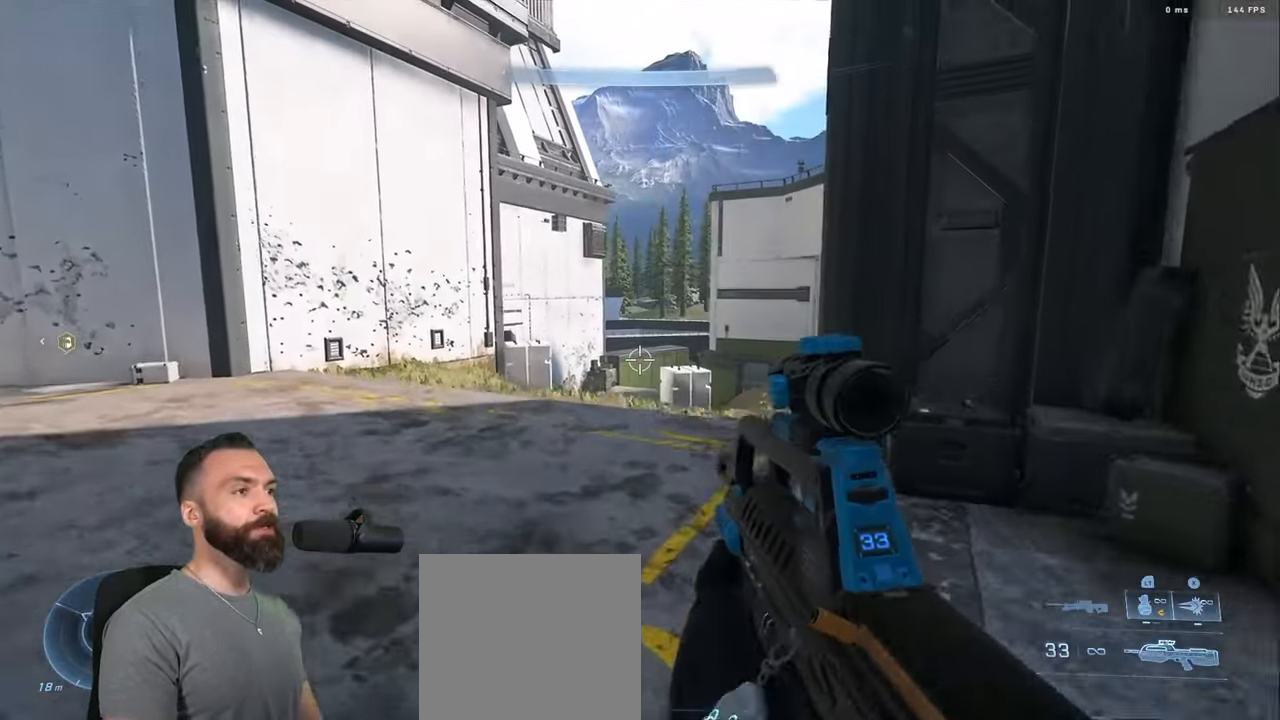
{"buttons": ["L3"], "left_stick": "down-right", "right_stick": "down", "events": [[33, "Y", "up"], [83, "Y", "down"], [117, "left_stick", "up-right"], [150, "Y", "up"], [217, "right_stick", "left"], [283, "left_stick", "right"], [317, "L3", "down"], [417, "left_stick", "down-right"], [433, "right_stick", "center"], [500, "right_stick", "down"]]}
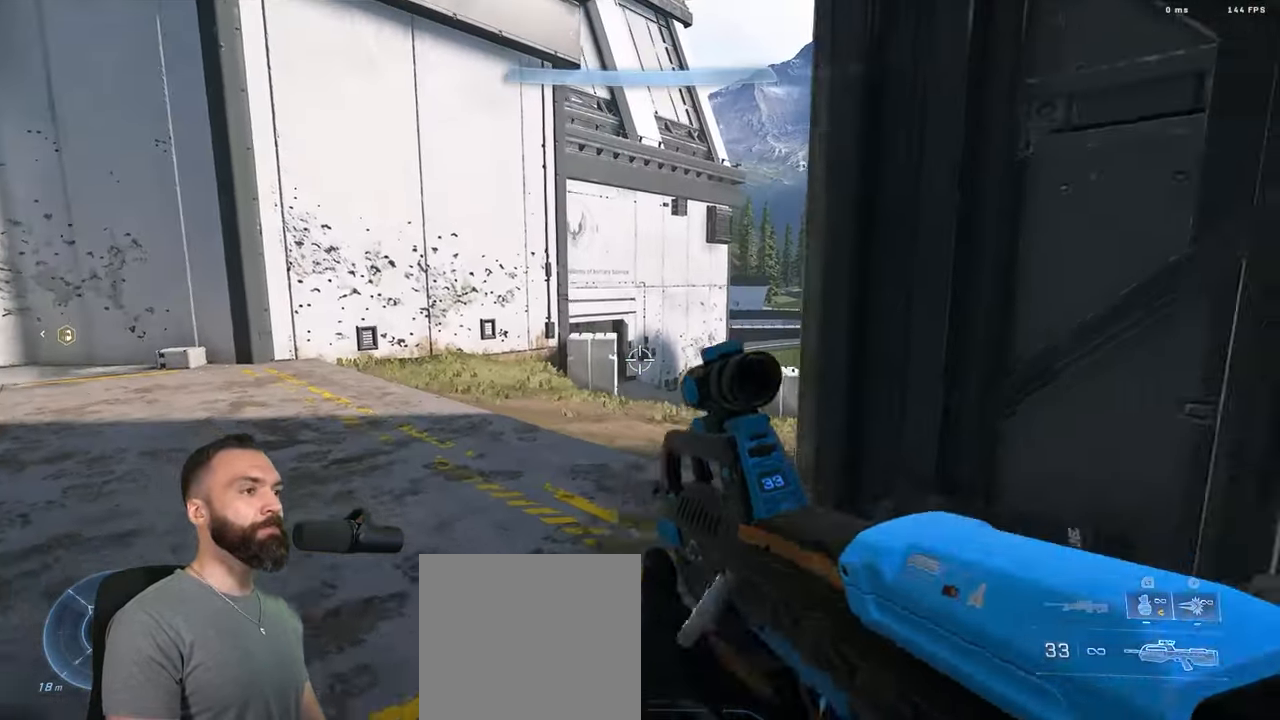
{"buttons": [], "left_stick": "left", "right_stick": "center", "events": [[83, "left_stick", "down"], [117, "right_stick", "center"], [233, "right_stick", "right"], [250, "left_stick", "center"], [367, "right_stick", "center"], [500, "L3", "up"], [500, "left_stick", "left"]]}
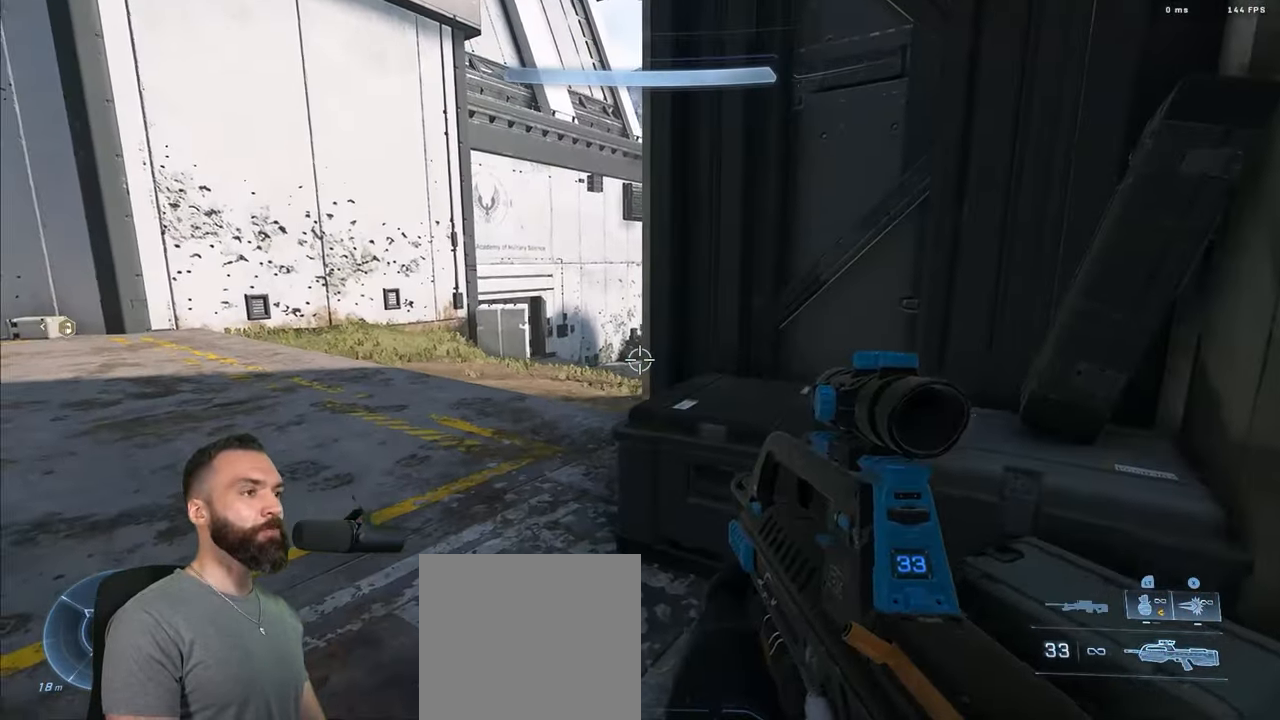
{"buttons": [], "left_stick": "up-left", "right_stick": "right", "events": [[50, "left_stick", "center"], [167, "left_stick", "left"], [217, "left_stick", "center"], [217, "right_stick", "down-right"], [283, "right_stick", "right"], [317, "left_stick", "up-left"], [400, "left_stick", "center"], [483, "left_stick", "up-left"]]}
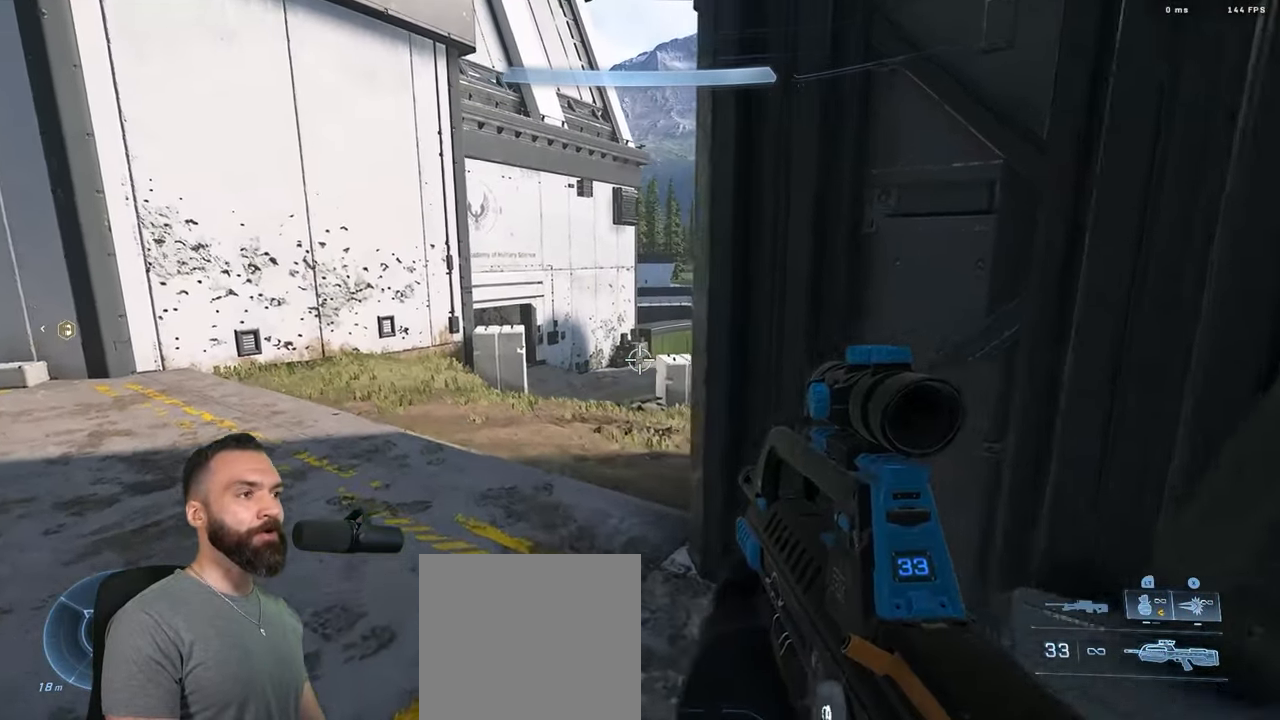
{"buttons": ["L3"], "left_stick": "down-right", "right_stick": "center", "events": [[83, "right_stick", "center"], [100, "left_stick", "right"], [250, "L3", "down"], [250, "left_stick", "down-right"], [250, "right_stick", "left"], [500, "right_stick", "center"]]}
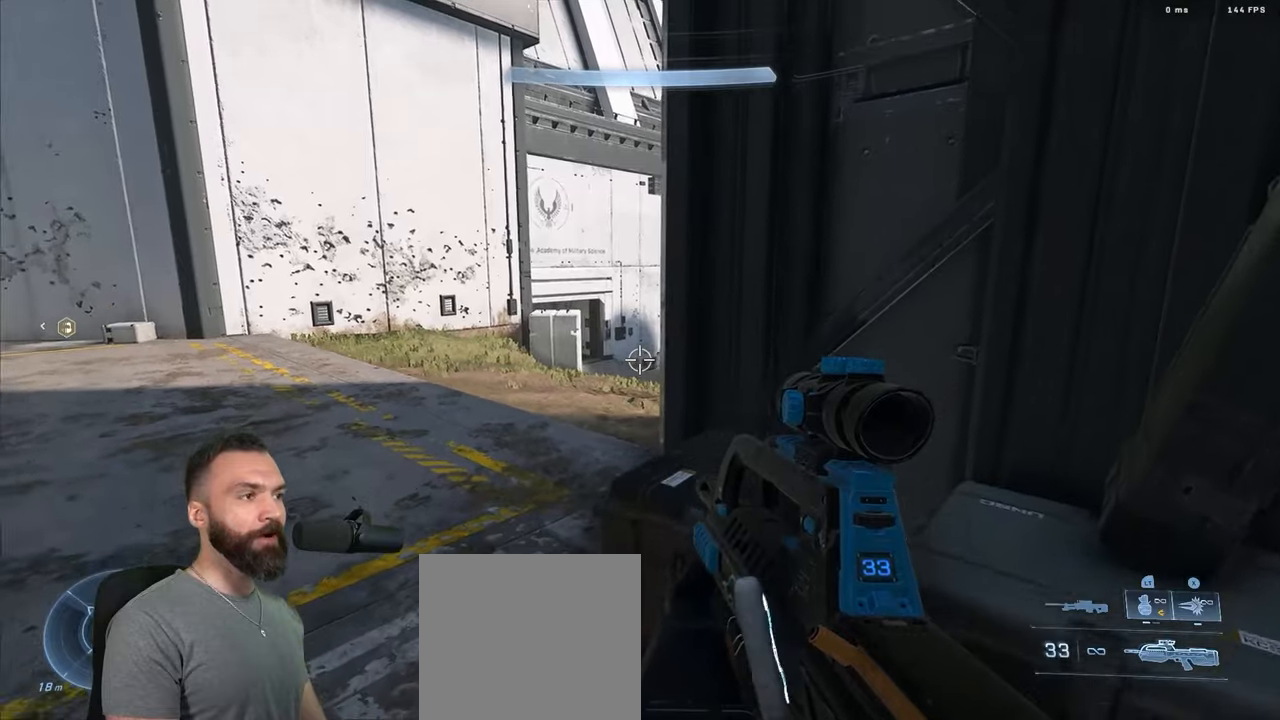
{"buttons": ["L3"], "left_stick": "down-right", "right_stick": "center", "events": []}
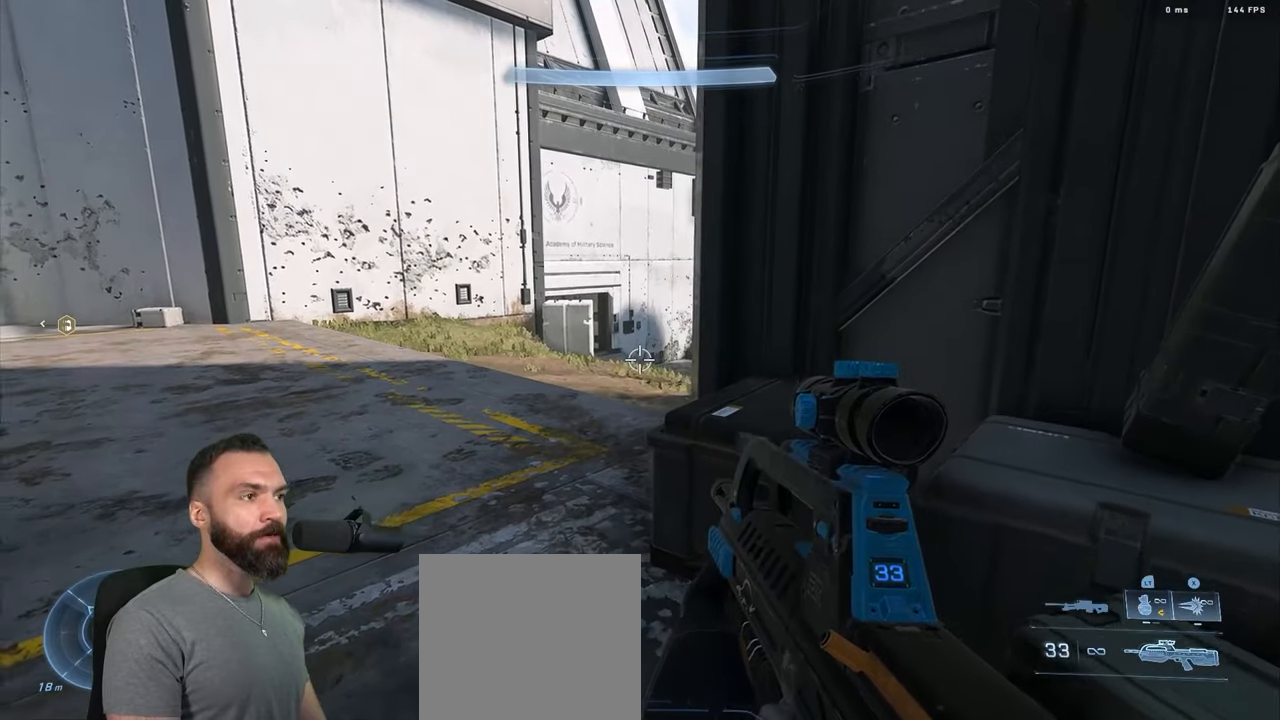
{"buttons": ["L3"], "left_stick": "center", "right_stick": "center", "events": [[50, "left_stick", "center"]]}
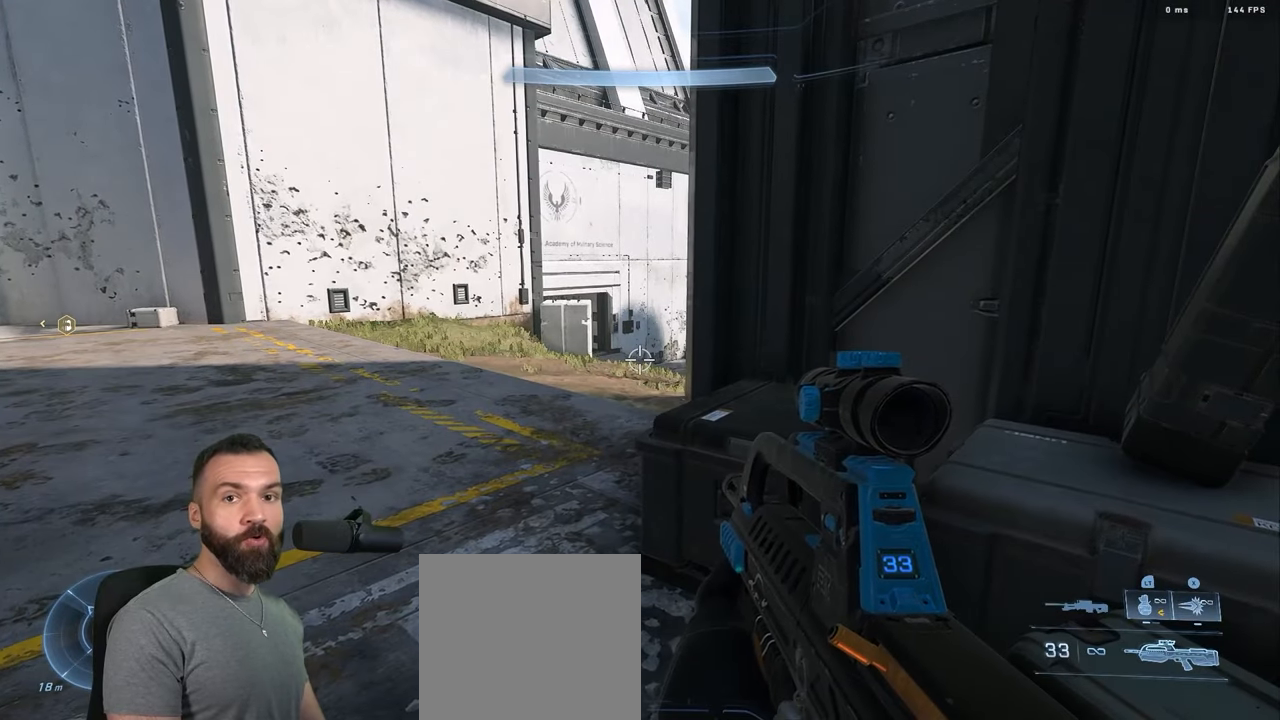
{"buttons": ["L3"], "left_stick": "down-right", "right_stick": "center", "events": [[234, "L1", "down"], [267, "left_stick", "down-right"], [284, "right_stick", "down"], [300, "L1", "up"], [500, "right_stick", "center"]]}
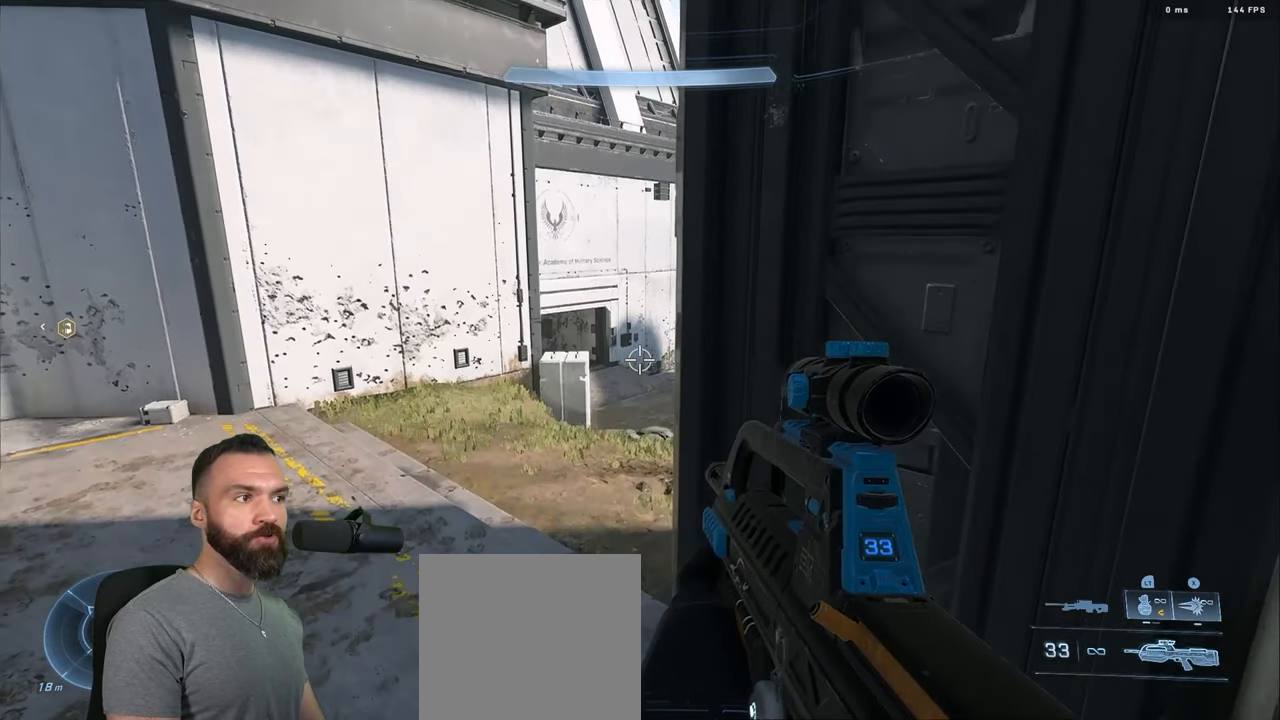
{"buttons": [], "left_stick": "center", "right_stick": "center", "events": [[134, "L3", "up"], [134, "left_stick", "center"]]}
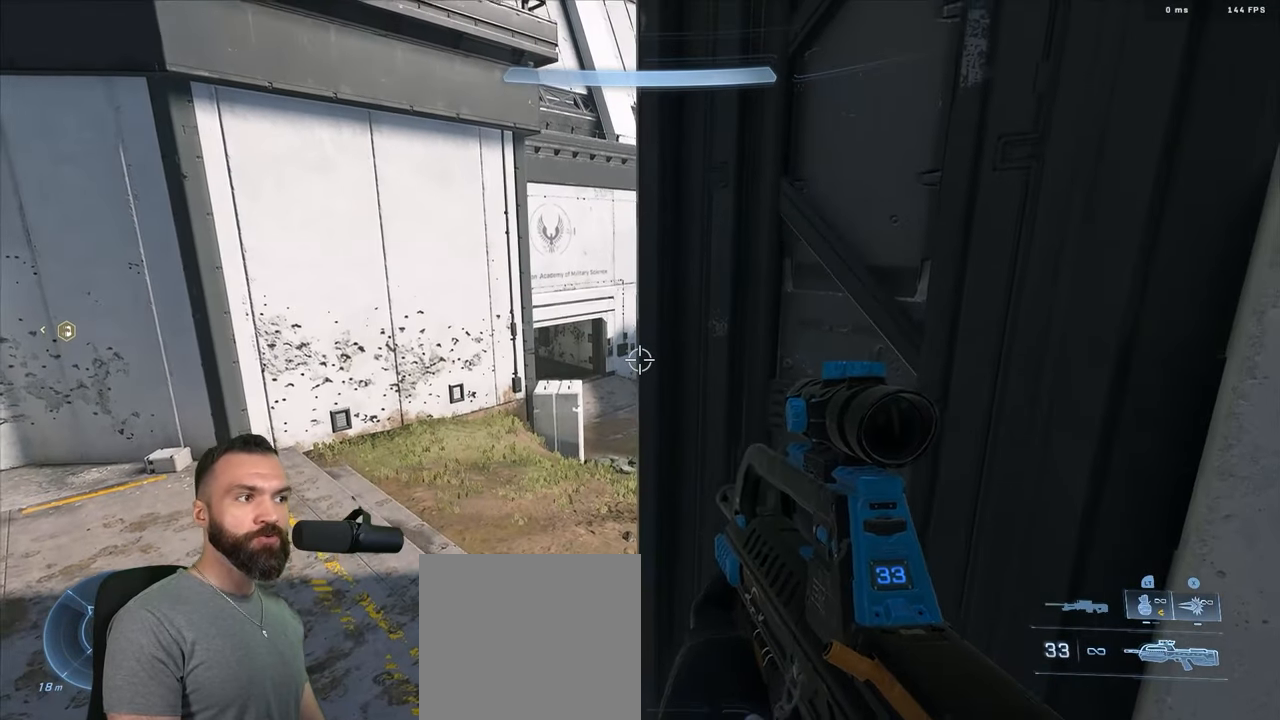
{"buttons": [], "left_stick": "center", "right_stick": "center", "events": []}
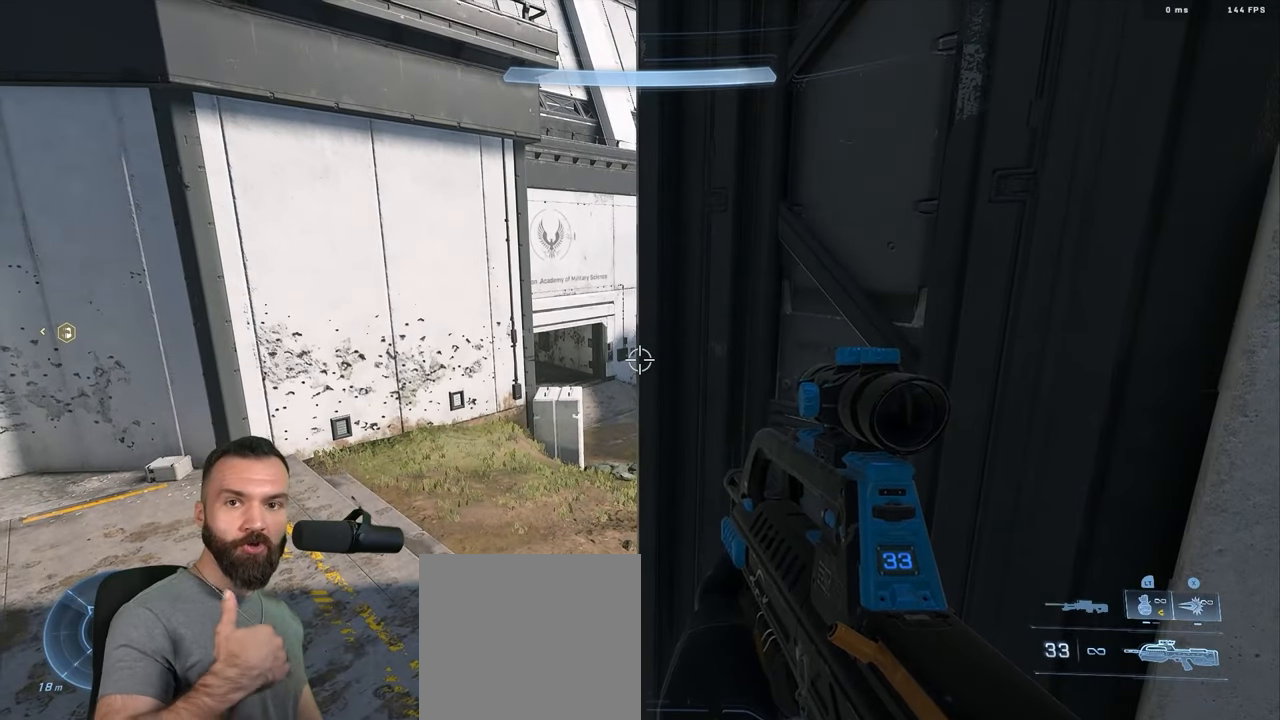
{"buttons": [], "left_stick": "center", "right_stick": "center", "events": []}